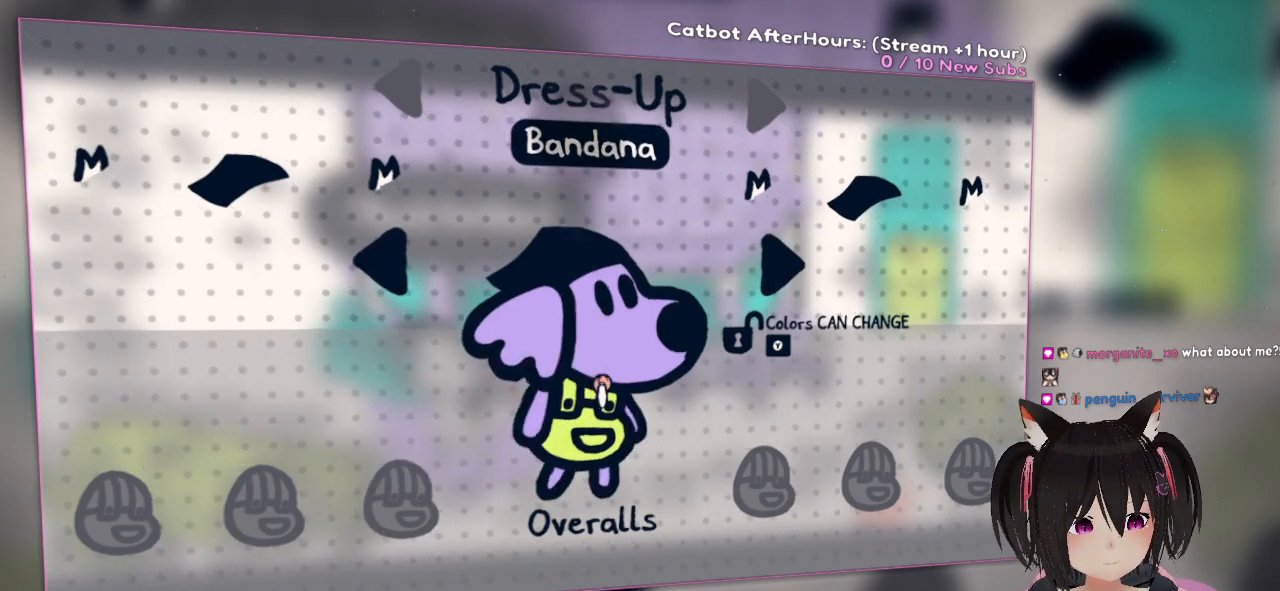
Gameplay with a controller (Nintendo layout); each line is a JSON object with the inputs held at the frame after it. "events" lists button and stick changes between this image and that frame as [ms after this image, input, new state], when the widget could be followed in between.
{"buttons": [], "left_stick": "down", "right_stick": "center", "events": [[67, "DPAD_UP", "up"], [483, "left_stick", "down"]]}
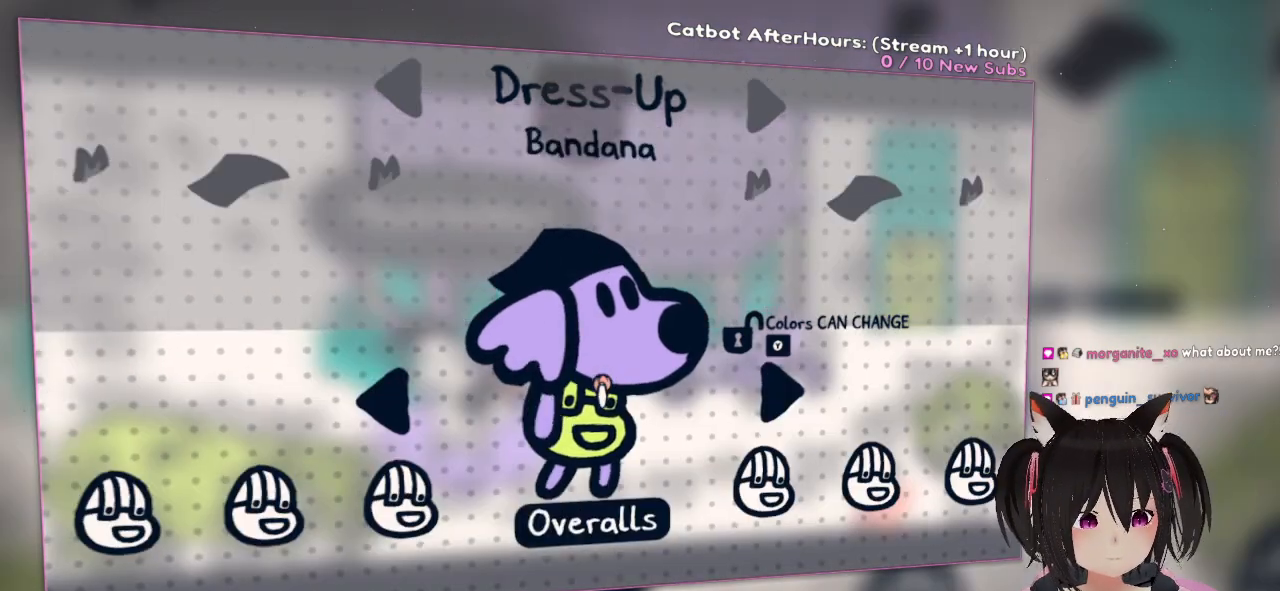
{"buttons": [], "left_stick": "center", "right_stick": "center", "events": [[183, "left_stick", "center"]]}
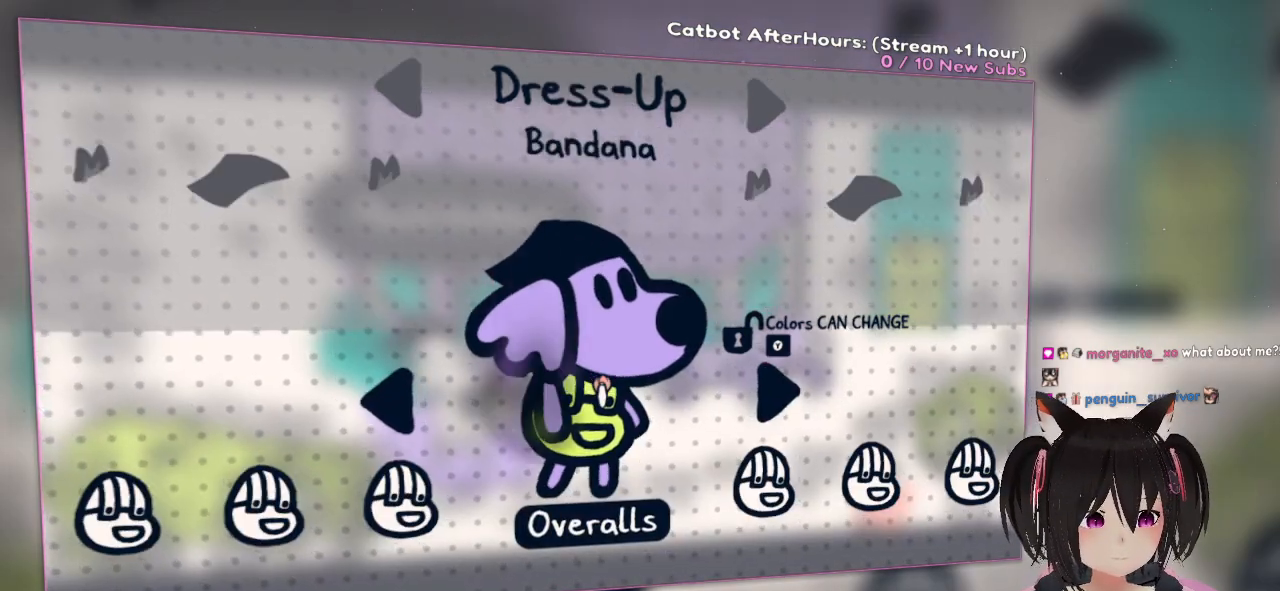
{"buttons": [], "left_stick": "center", "right_stick": "center", "events": [[150, "left_stick", "right"], [183, "R2", "down"], [250, "R2", "up"], [383, "left_stick", "center"]]}
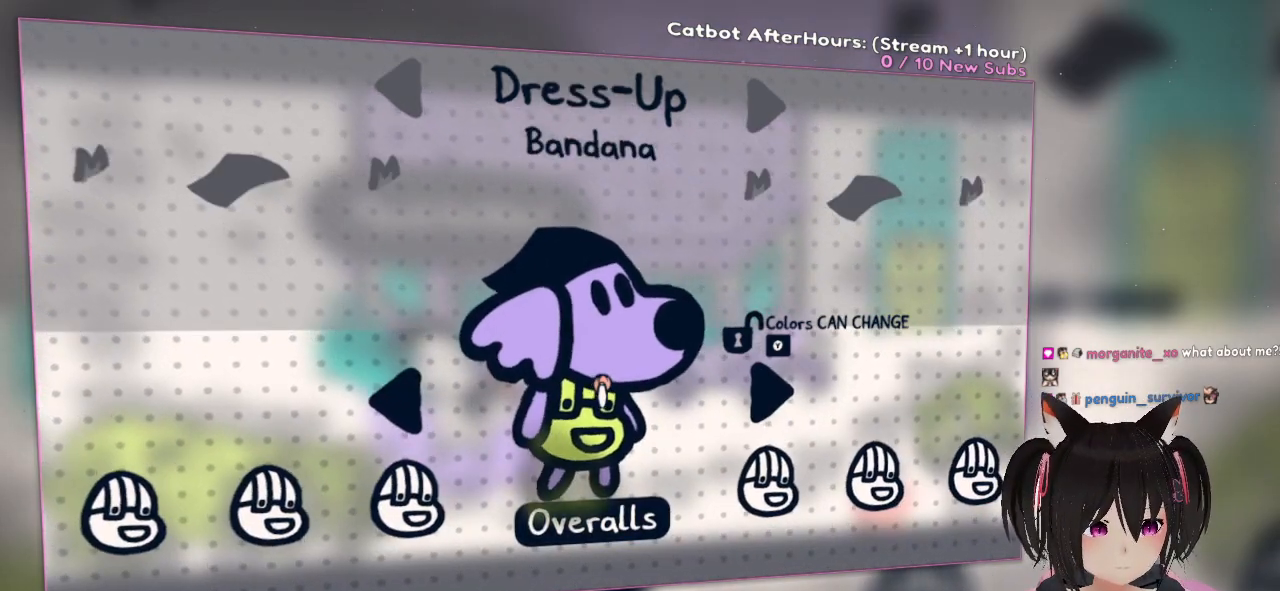
{"buttons": [], "left_stick": "right", "right_stick": "center", "events": [[100, "left_stick", "right"]]}
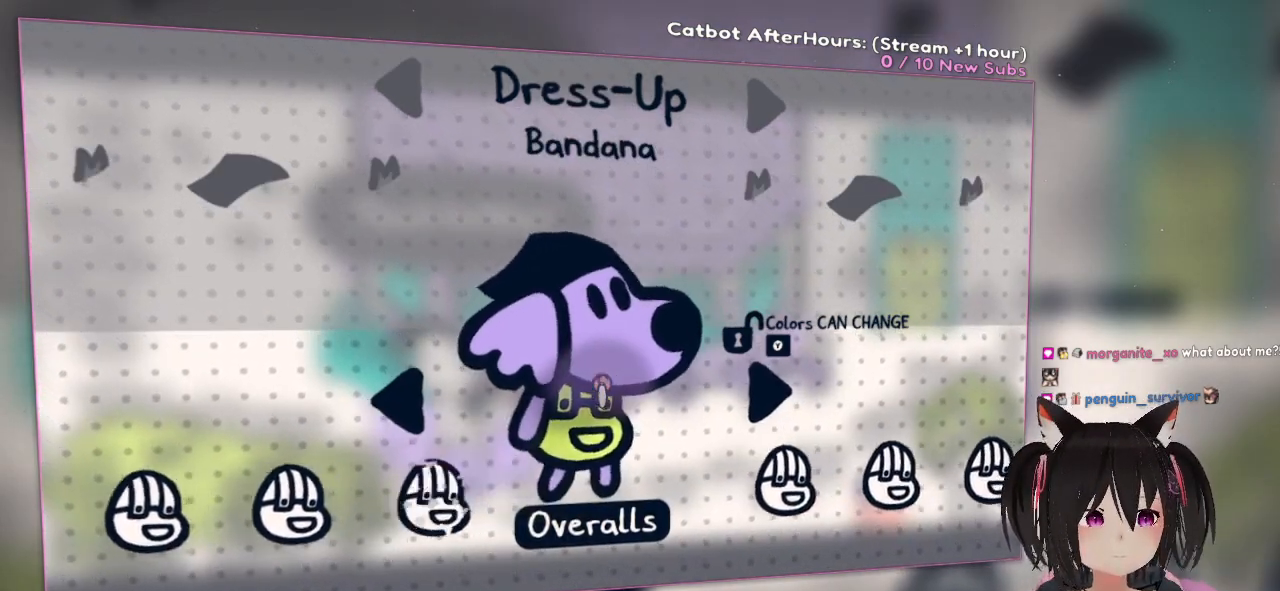
{"buttons": ["R2"], "left_stick": "right", "right_stick": "center", "events": [[67, "R2", "down"], [117, "R2", "up"], [267, "R2", "down"], [333, "R2", "up"], [467, "R2", "down"]]}
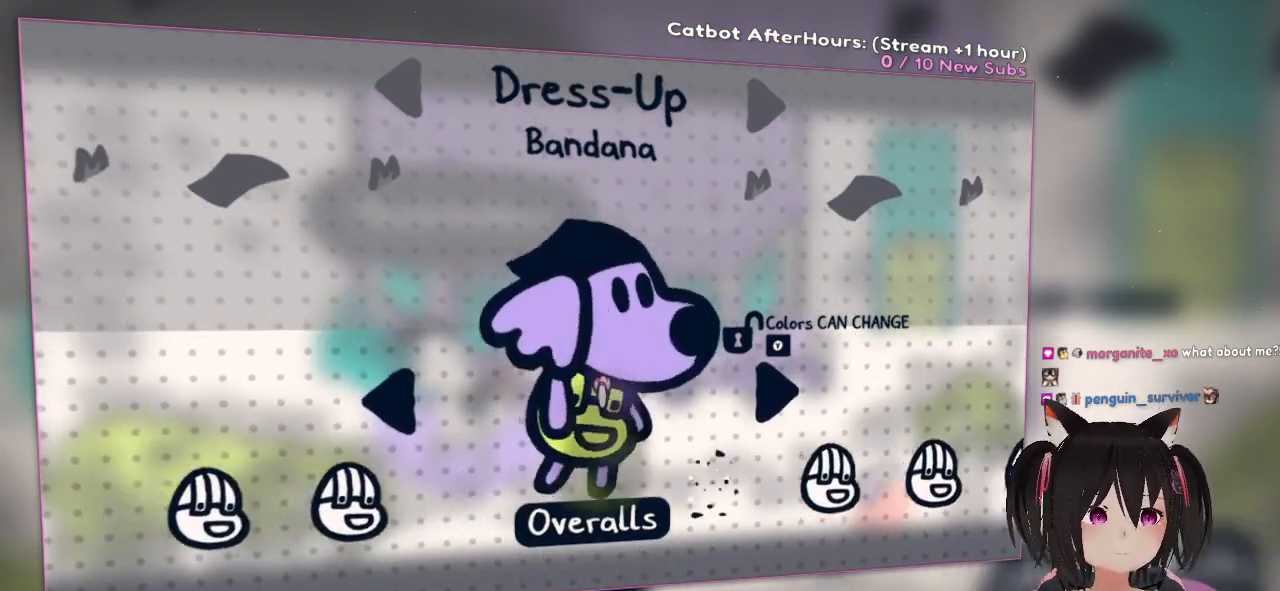
{"buttons": [], "left_stick": "down", "right_stick": "center", "events": [[17, "R2", "up"], [167, "left_stick", "down"], [333, "left_stick", "center"], [450, "left_stick", "down"]]}
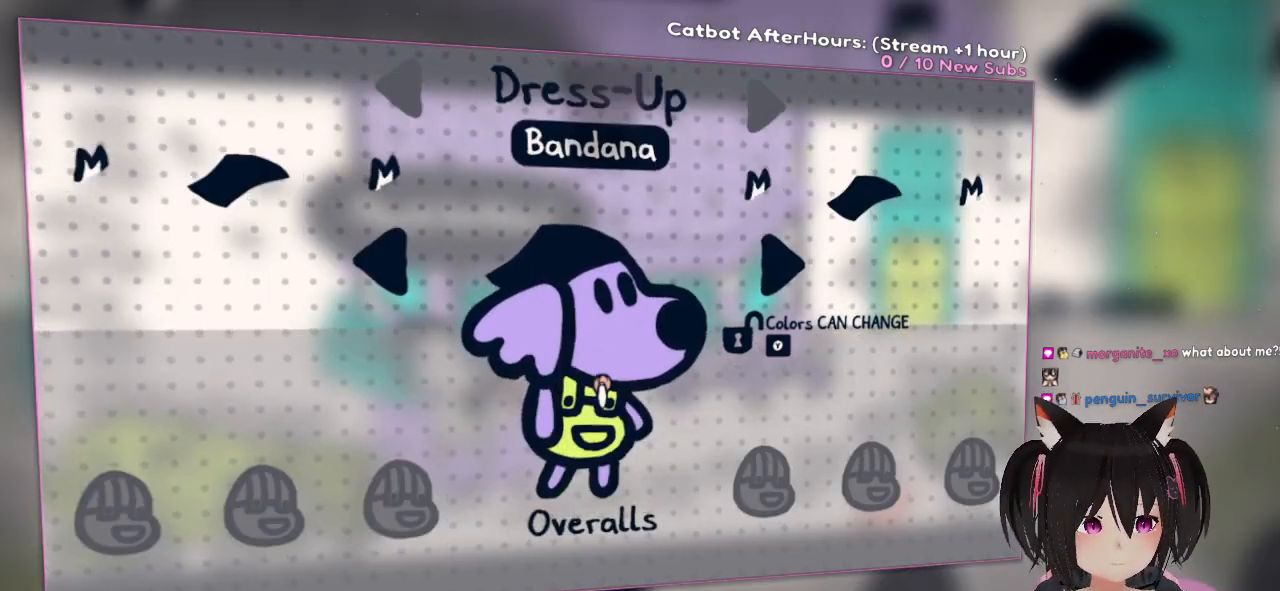
{"buttons": [], "left_stick": "center", "right_stick": "center", "events": [[383, "left_stick", "center"], [433, "left_stick", "down"], [500, "left_stick", "center"]]}
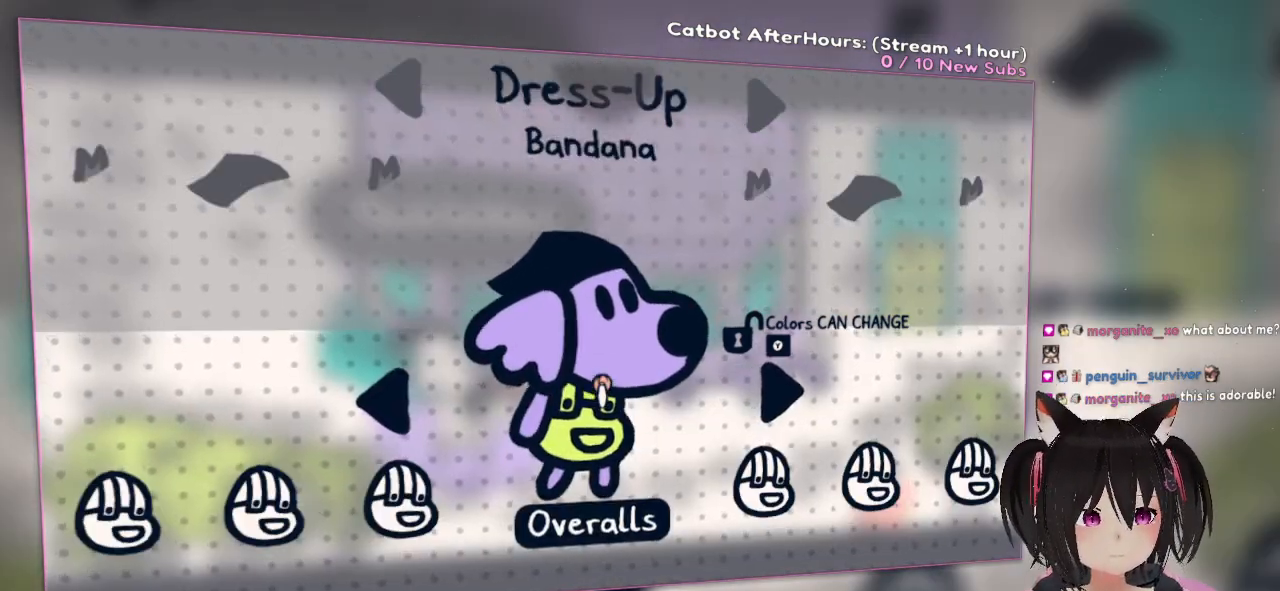
{"buttons": [], "left_stick": "right", "right_stick": "center", "events": [[33, "left_stick", "up"], [433, "left_stick", "center"], [500, "left_stick", "right"]]}
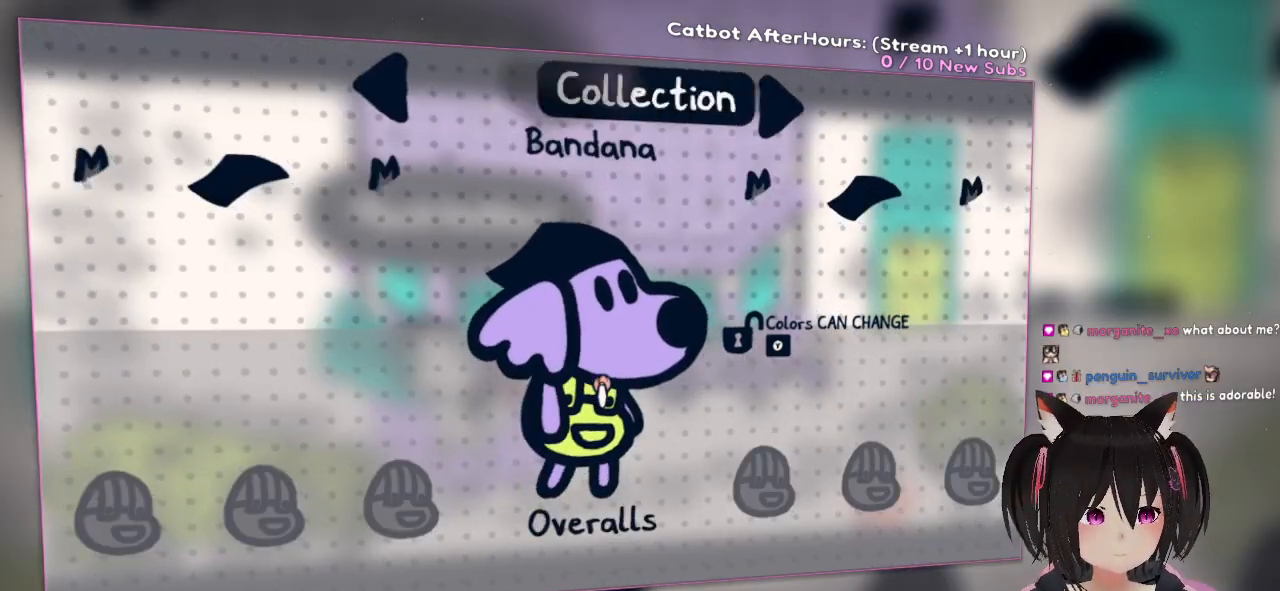
{"buttons": [], "left_stick": "center", "right_stick": "center", "events": [[233, "left_stick", "center"]]}
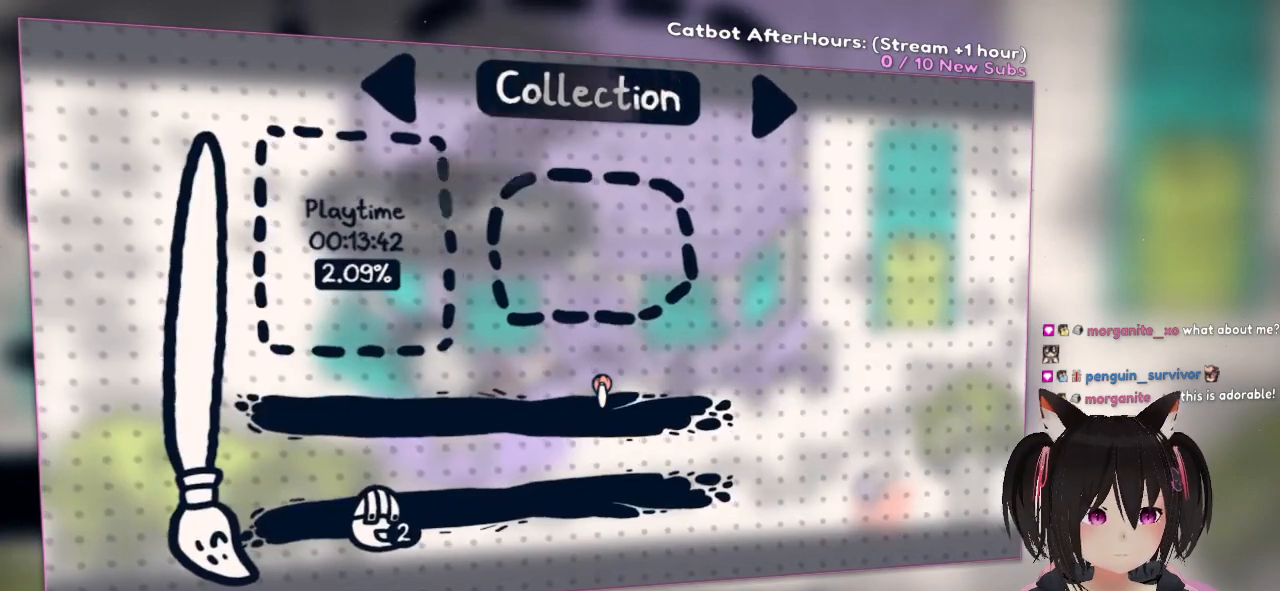
{"buttons": [], "left_stick": "center", "right_stick": "center", "events": []}
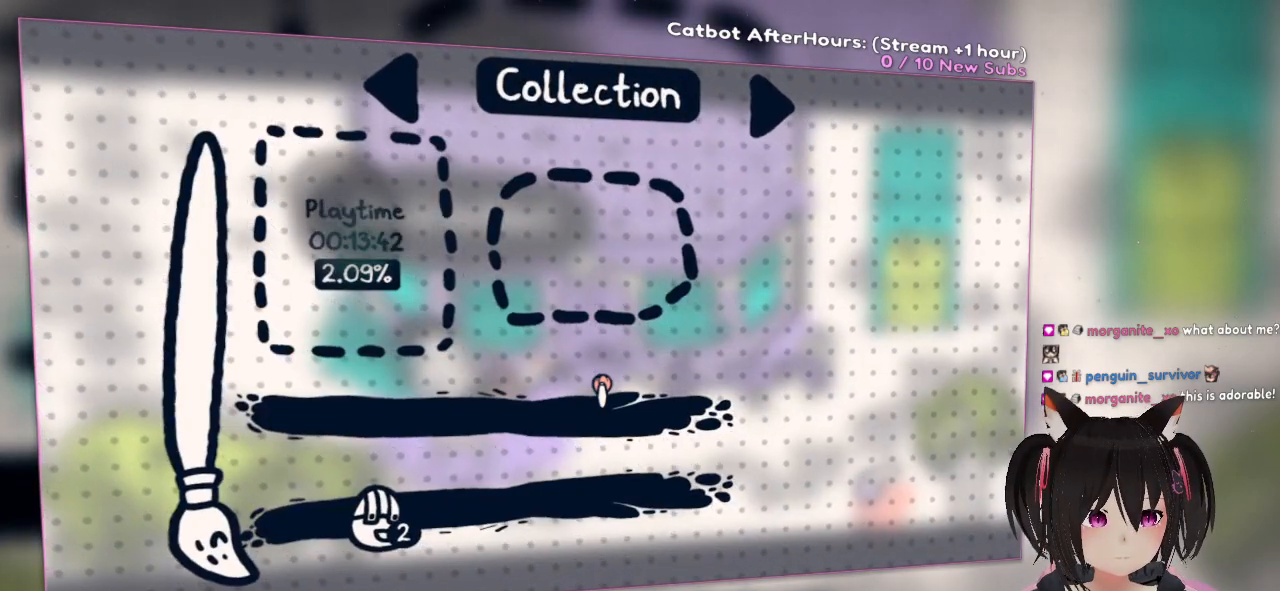
{"buttons": [], "left_stick": "center", "right_stick": "center", "events": []}
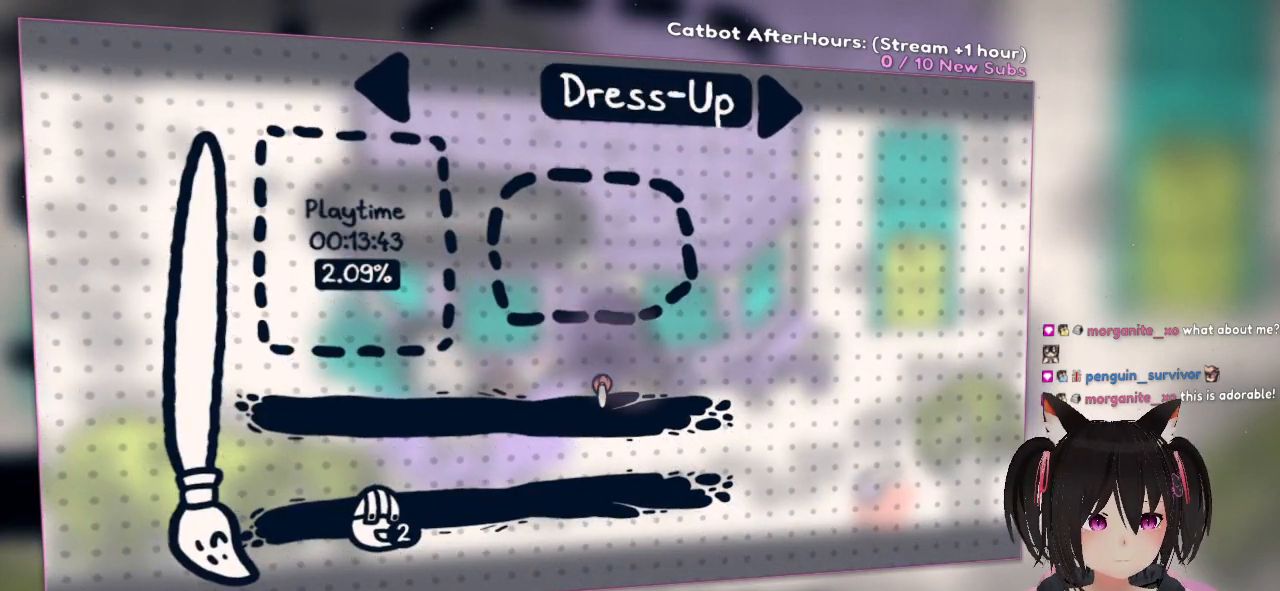
{"buttons": [], "left_stick": "center", "right_stick": "center", "events": [[17, "left_stick", "right"], [217, "left_stick", "center"]]}
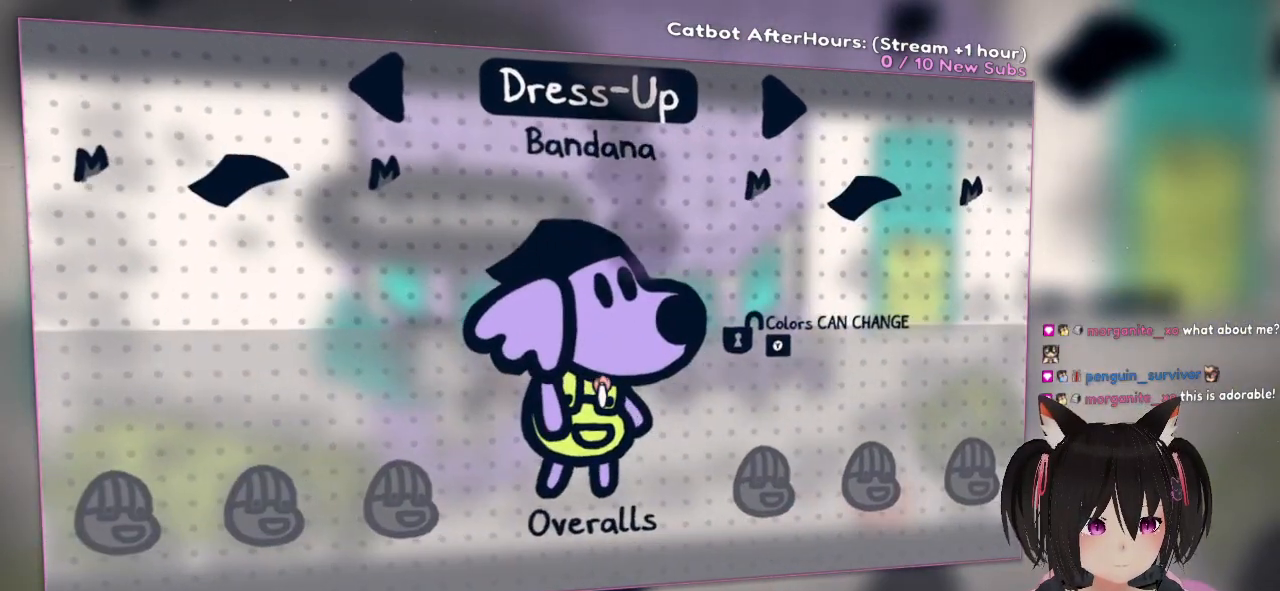
{"buttons": [], "left_stick": "center", "right_stick": "center", "events": []}